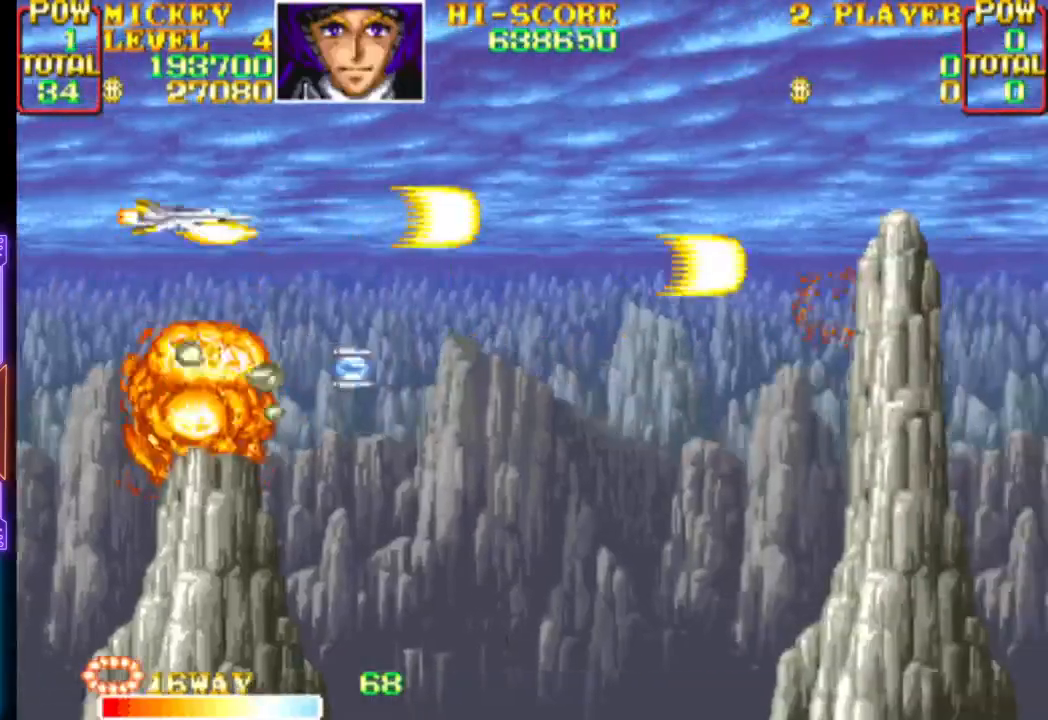
Gameplay with a controller (PlayStation layout); each line is a JSON object with the inputs held at the frame after it. "events" lists button and stick changes between this image and that frame as [ms after this image, input, new state], when the widget could be followed in between. Not read: left_stick right_stick.
{"buttons": ["CROSS", "DPAD_UP", "DPAD_LEFT"], "events": [[133, "CROSS", "up"], [167, "CROSS", "down"], [417, "DPAD_LEFT", "down"], [417, "DPAD_UP", "down"], [433, "DPAD_DOWN", "up"], [433, "DPAD_RIGHT", "up"]]}
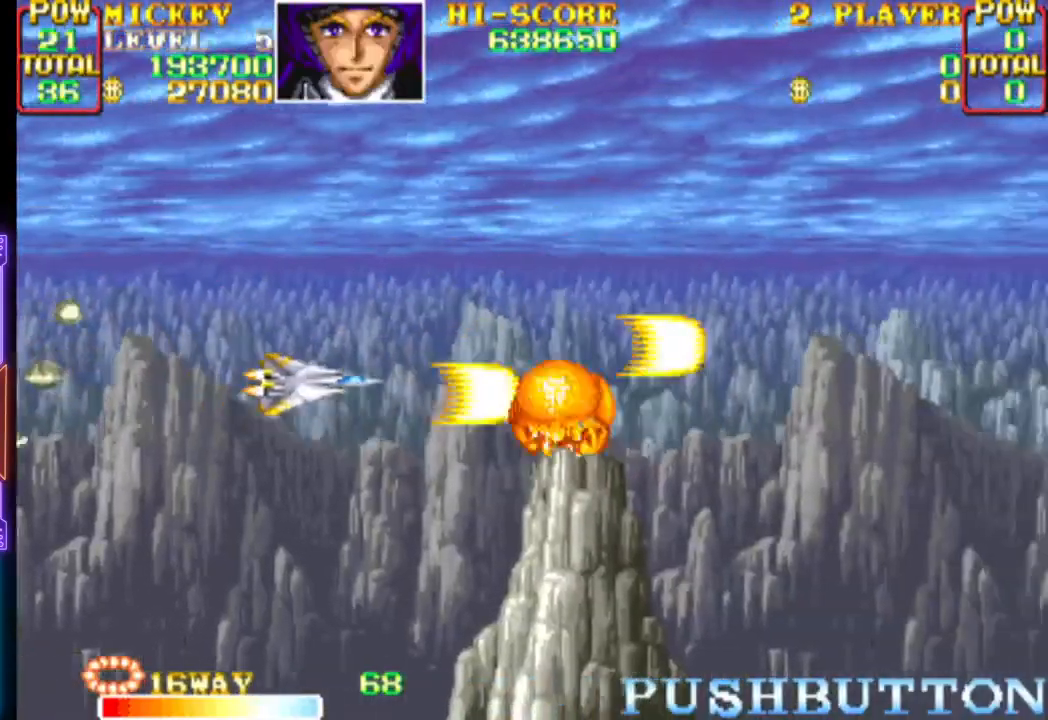
{"buttons": ["CROSS", "DPAD_RIGHT"], "events": [[150, "DPAD_LEFT", "up"], [167, "DPAD_RIGHT", "down"], [217, "DPAD_UP", "up"], [250, "DPAD_DOWN", "down"], [300, "DPAD_DOWN", "up"], [383, "CROSS", "up"], [417, "CROSS", "down"]]}
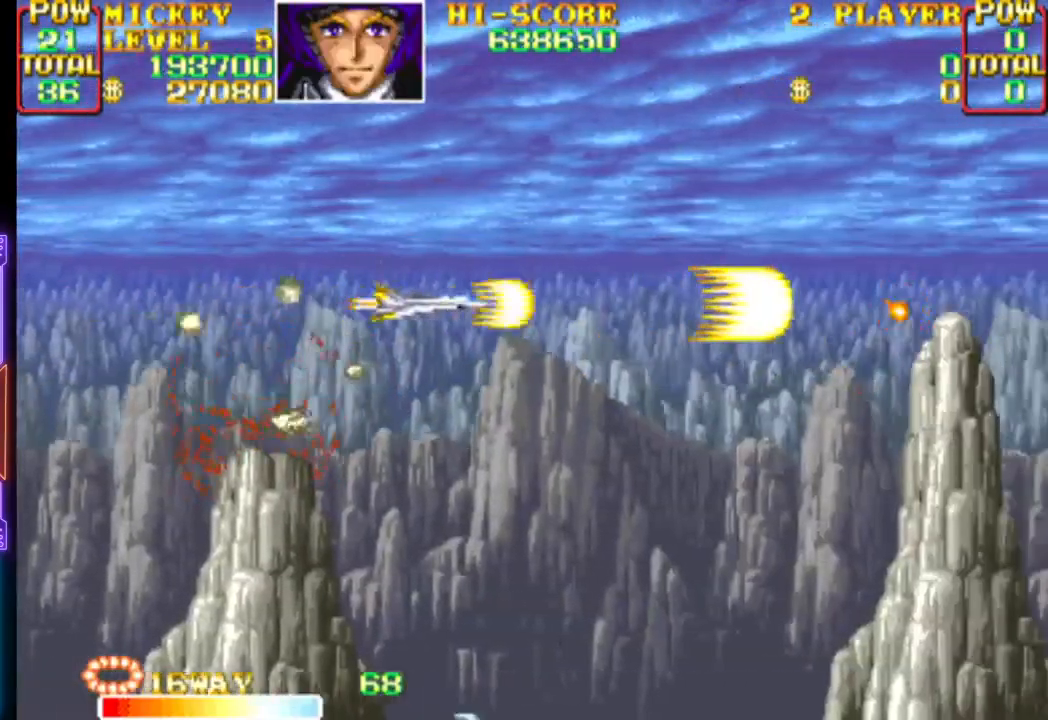
{"buttons": ["CROSS"], "events": [[217, "DPAD_DOWN", "down"], [250, "DPAD_LEFT", "down"], [267, "DPAD_RIGHT", "up"], [333, "DPAD_DOWN", "up"], [350, "DPAD_UP", "down"], [483, "DPAD_UP", "up"], [500, "DPAD_LEFT", "up"]]}
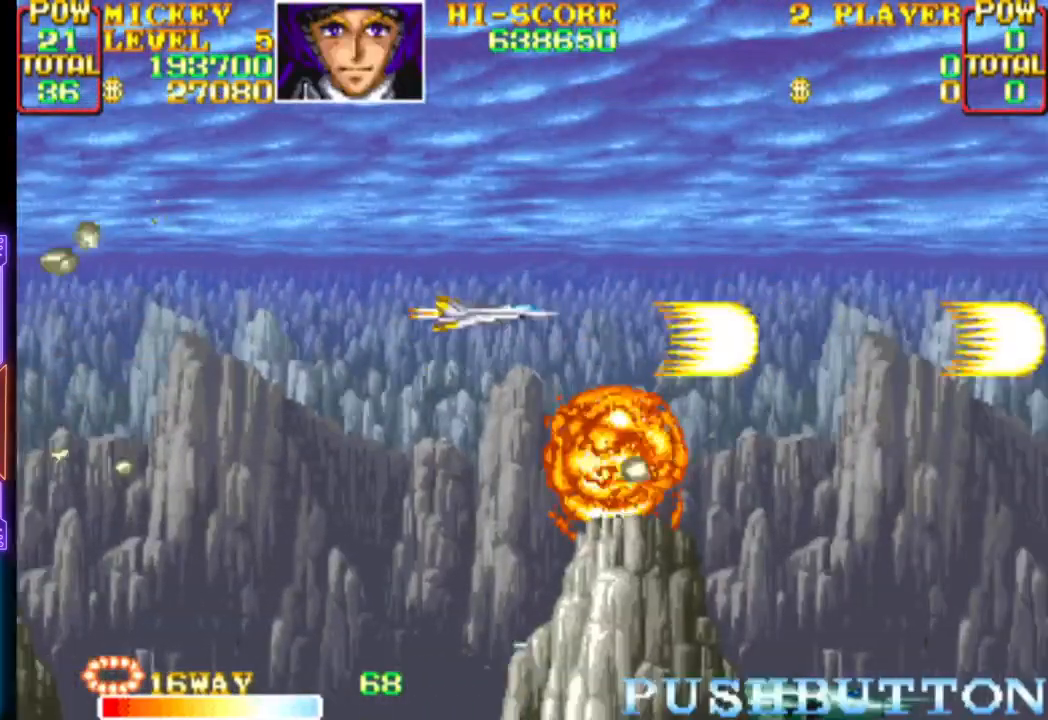
{"buttons": ["CROSS", "DPAD_LEFT"], "events": [[33, "DPAD_RIGHT", "down"], [367, "DPAD_RIGHT", "up"], [367, "DPAD_UP", "down"], [383, "DPAD_LEFT", "down"], [400, "DPAD_UP", "up"]]}
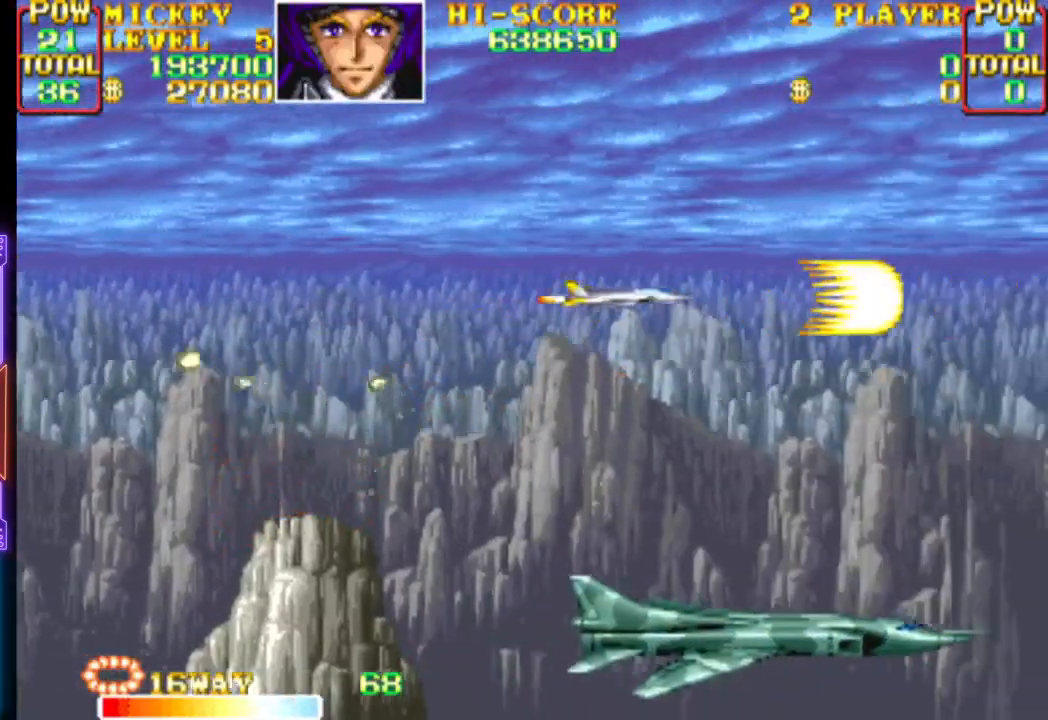
{"buttons": ["CROSS", "DPAD_DOWN"], "events": [[50, "DPAD_DOWN", "down"], [450, "DPAD_LEFT", "up"]]}
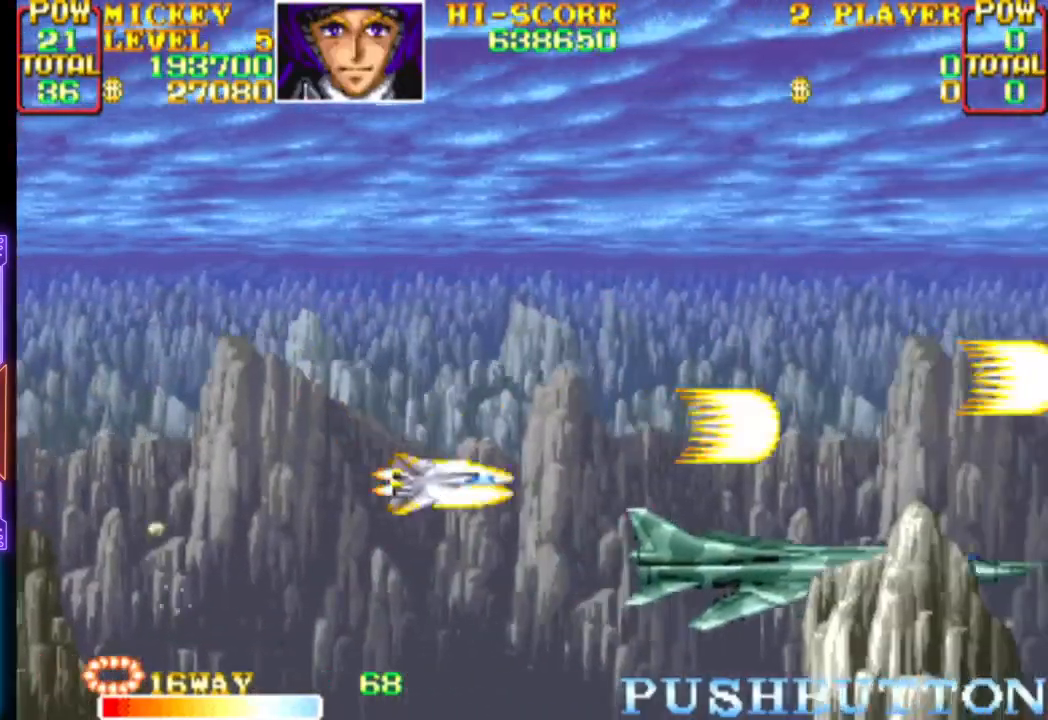
{"buttons": ["CROSS", "DPAD_UP", "DPAD_LEFT"], "events": [[17, "DPAD_DOWN", "up"], [67, "DPAD_RIGHT", "down"], [83, "CIRCLE", "down"], [183, "DPAD_UP", "down"], [283, "CIRCLE", "up"], [300, "DPAD_RIGHT", "up"], [333, "CROSS", "up"], [350, "DPAD_LEFT", "down"], [383, "CROSS", "down"]]}
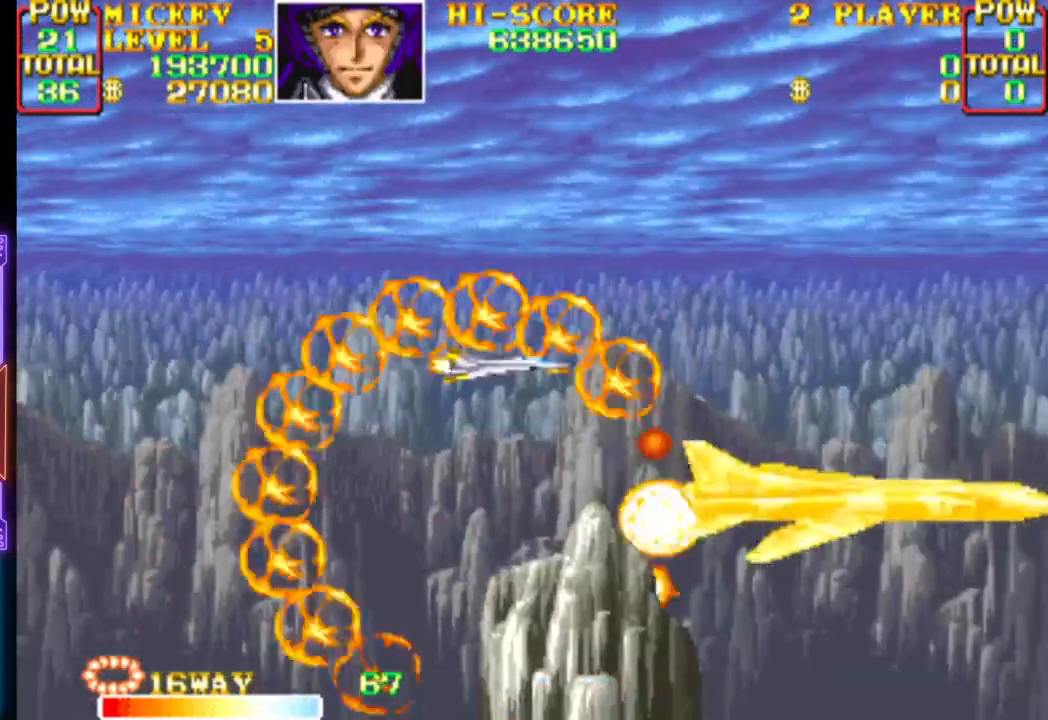
{"buttons": ["CROSS"], "events": [[67, "DPAD_UP", "up"], [100, "DPAD_DOWN", "down"], [200, "CROSS", "up"], [200, "DPAD_LEFT", "up"], [233, "CROSS", "down"], [250, "DPAD_DOWN", "up"]]}
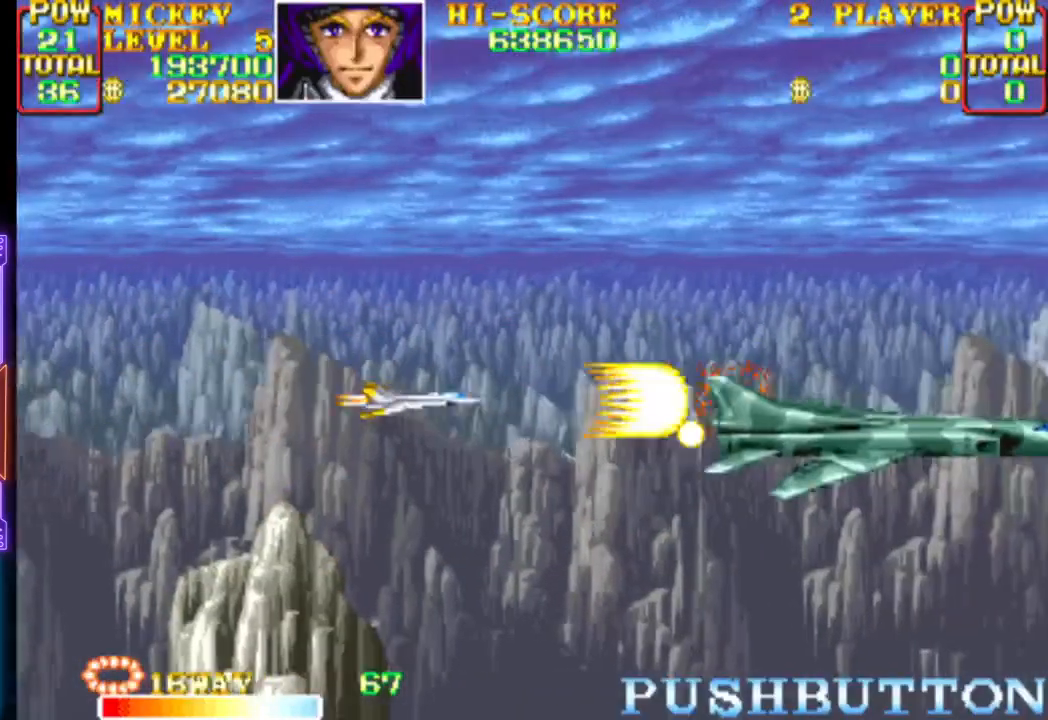
{"buttons": ["CROSS"], "events": [[100, "DPAD_LEFT", "down"], [100, "DPAD_UP", "down"], [167, "DPAD_UP", "up"], [333, "DPAD_UP", "down"], [350, "DPAD_LEFT", "up"], [383, "DPAD_UP", "up"], [467, "CROSS", "up"], [483, "CROSS", "down"]]}
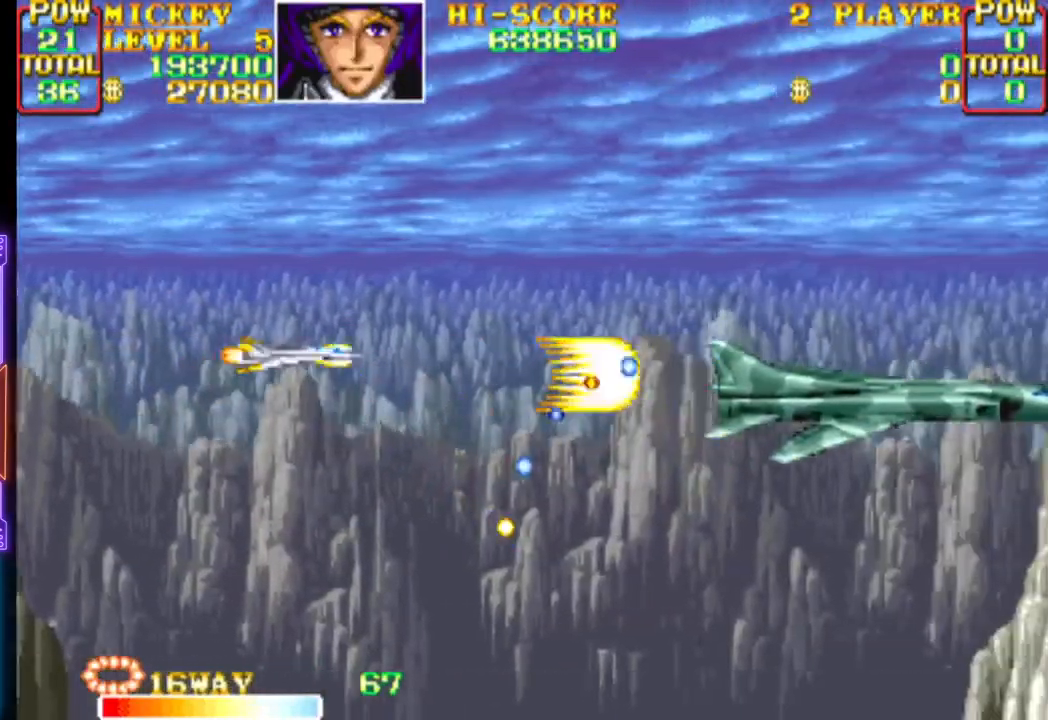
{"buttons": ["CROSS"], "events": [[233, "DPAD_UP", "down"], [283, "DPAD_LEFT", "down"], [300, "DPAD_LEFT", "up"], [300, "DPAD_UP", "up"]]}
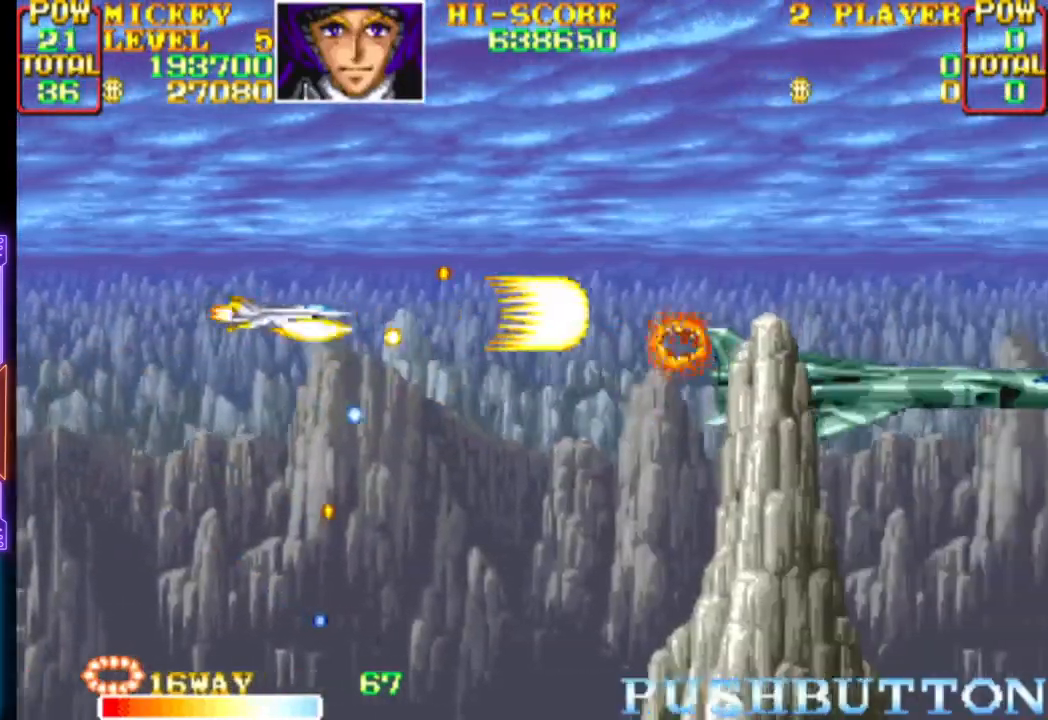
{"buttons": ["CROSS"], "events": [[267, "DPAD_DOWN", "down"], [350, "DPAD_DOWN", "up"]]}
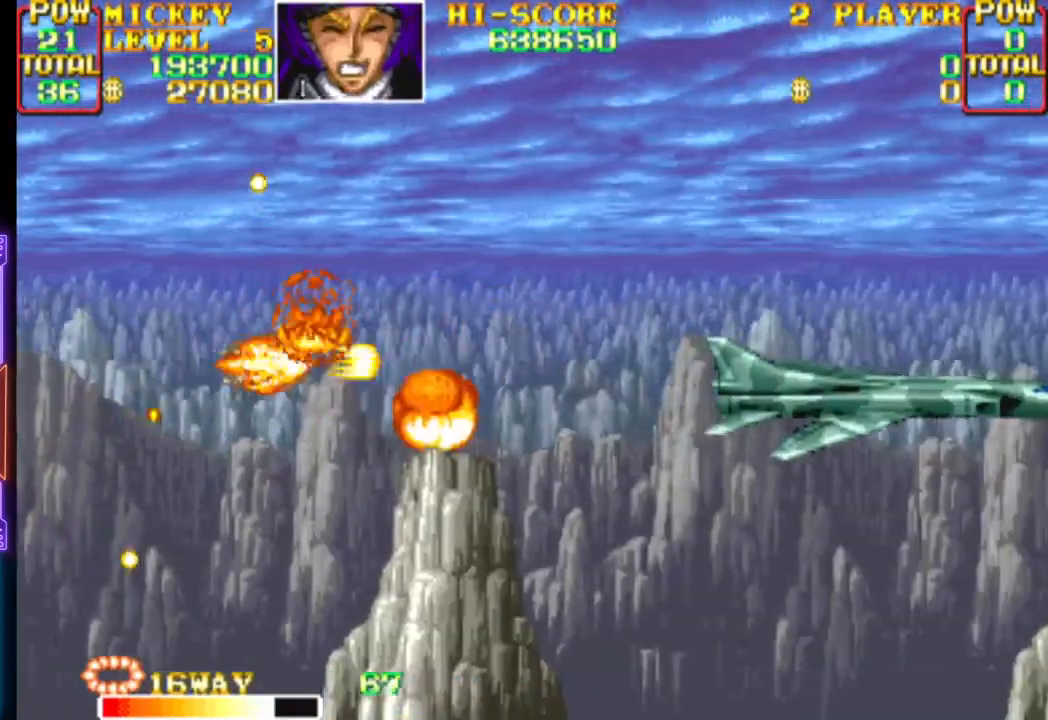
{"buttons": ["CROSS"], "events": [[250, "DPAD_DOWN", "down"], [250, "DPAD_RIGHT", "down"], [283, "CROSS", "up"], [333, "CROSS", "down"], [367, "DPAD_DOWN", "up"], [400, "DPAD_RIGHT", "up"]]}
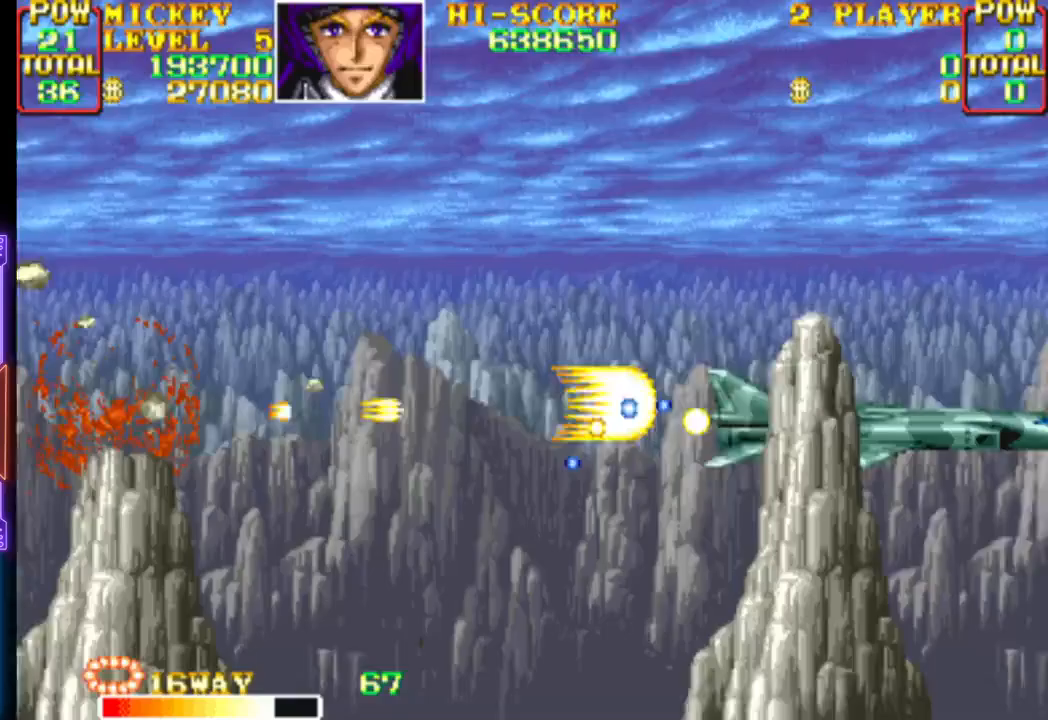
{"buttons": ["CROSS", "CIRCLE", "DPAD_UP", "DPAD_LEFT"], "events": [[267, "DPAD_RIGHT", "down"], [367, "CIRCLE", "down"], [367, "DPAD_UP", "down"], [417, "DPAD_RIGHT", "up"], [450, "DPAD_LEFT", "down"]]}
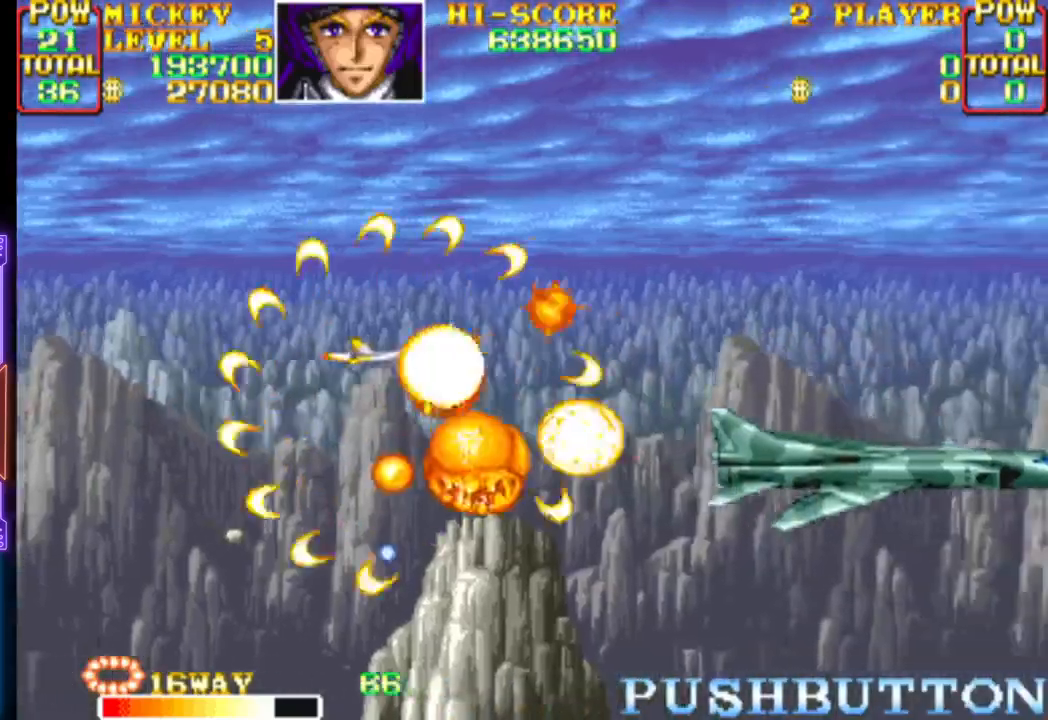
{"buttons": ["CROSS", "DPAD_DOWN", "DPAD_RIGHT"]}
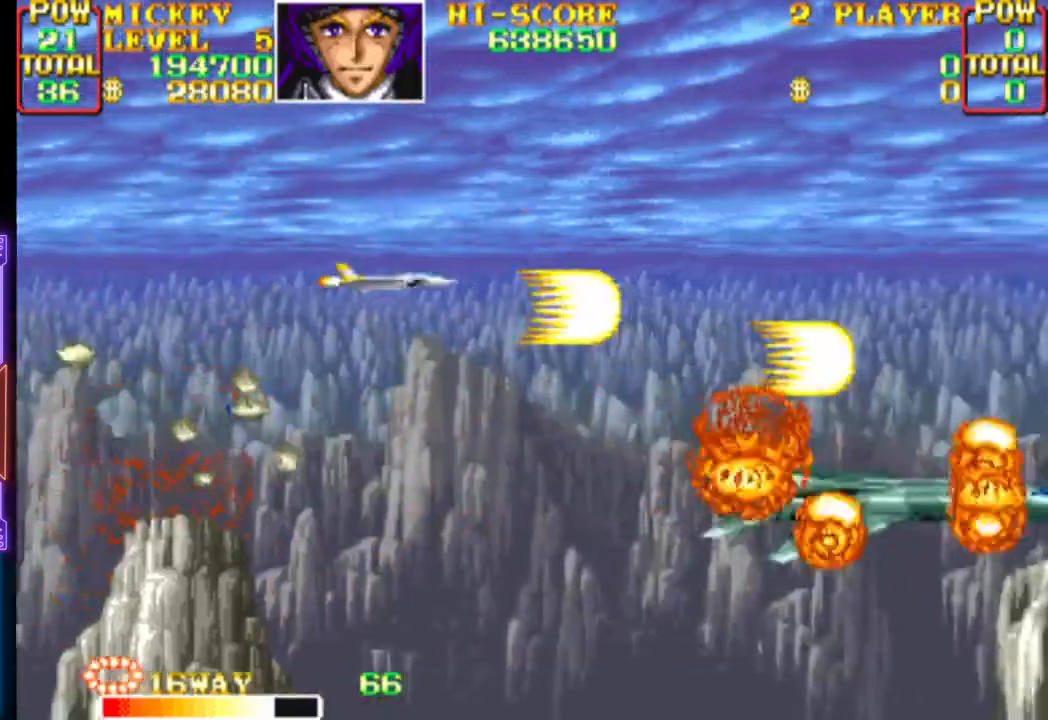
{"buttons": ["CROSS", "DPAD_LEFT"], "events": [[283, "CROSS", "up"], [333, "CROSS", "down"], [367, "DPAD_RIGHT", "up"], [417, "DPAD_DOWN", "up"], [417, "DPAD_LEFT", "down"]]}
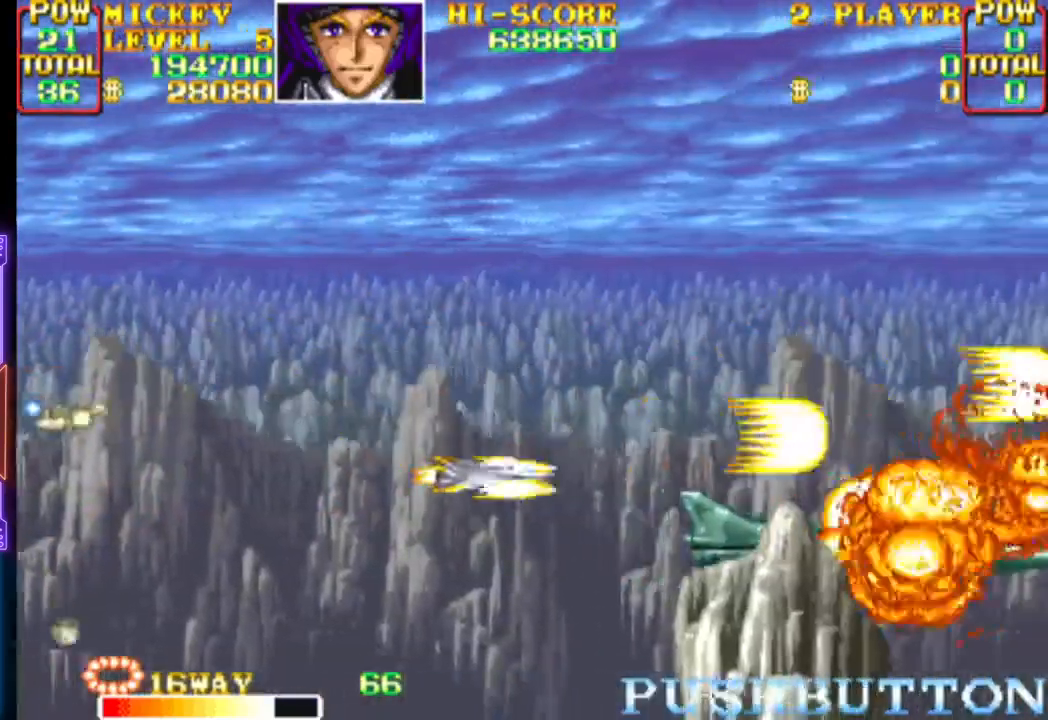
{"buttons": ["CROSS", "DPAD_UP"], "events": [[17, "DPAD_UP", "down"], [100, "DPAD_LEFT", "up"], [133, "DPAD_RIGHT", "down"], [250, "DPAD_RIGHT", "up"], [250, "DPAD_UP", "up"], [467, "DPAD_UP", "down"]]}
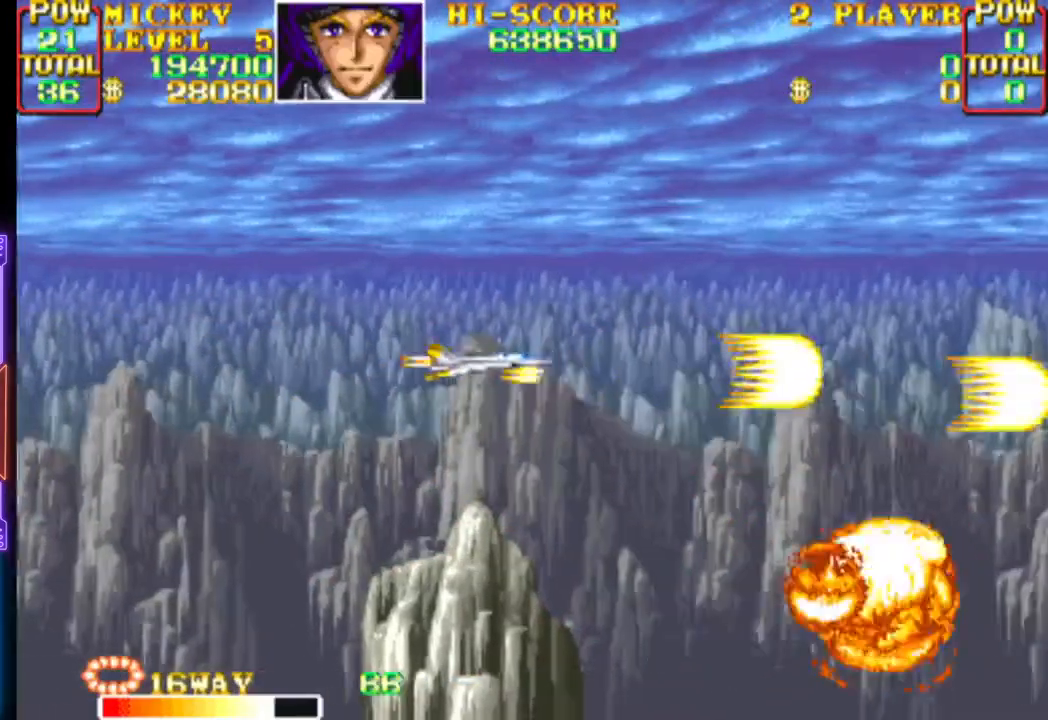
{"buttons": ["CROSS"], "events": [[117, "DPAD_UP", "up"], [317, "DPAD_DOWN", "down"], [467, "DPAD_DOWN", "up"]]}
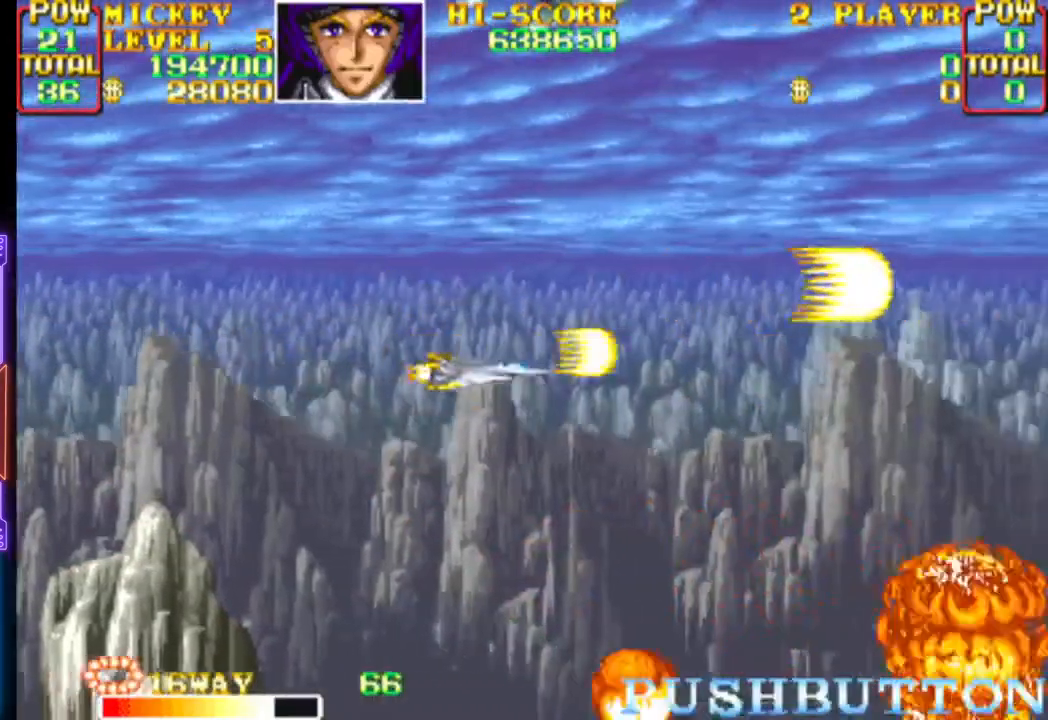
{"buttons": ["DPAD_UP"], "events": [[467, "CROSS", "up"], [483, "DPAD_UP", "down"]]}
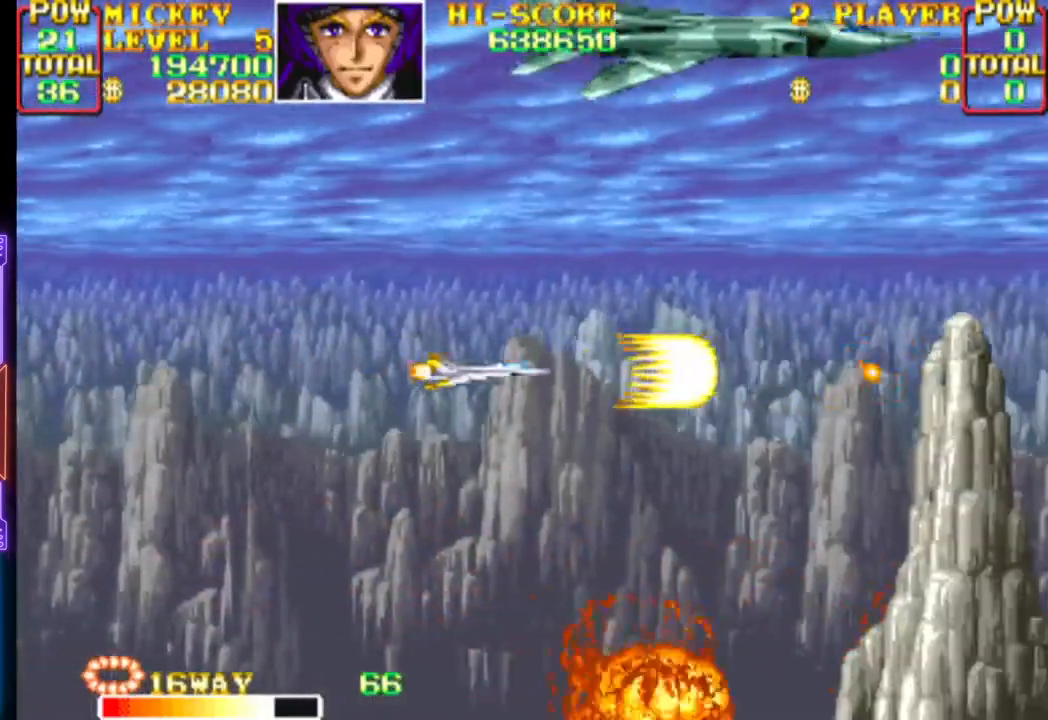
{"buttons": ["CROSS", "DPAD_UP", "DPAD_LEFT"], "events": [[17, "DPAD_RIGHT", "down"], [33, "CROSS", "down"], [283, "DPAD_LEFT", "down"], [283, "DPAD_RIGHT", "up"], [300, "DPAD_LEFT", "up"], [300, "DPAD_UP", "up"], [350, "DPAD_LEFT", "down"], [483, "DPAD_UP", "down"]]}
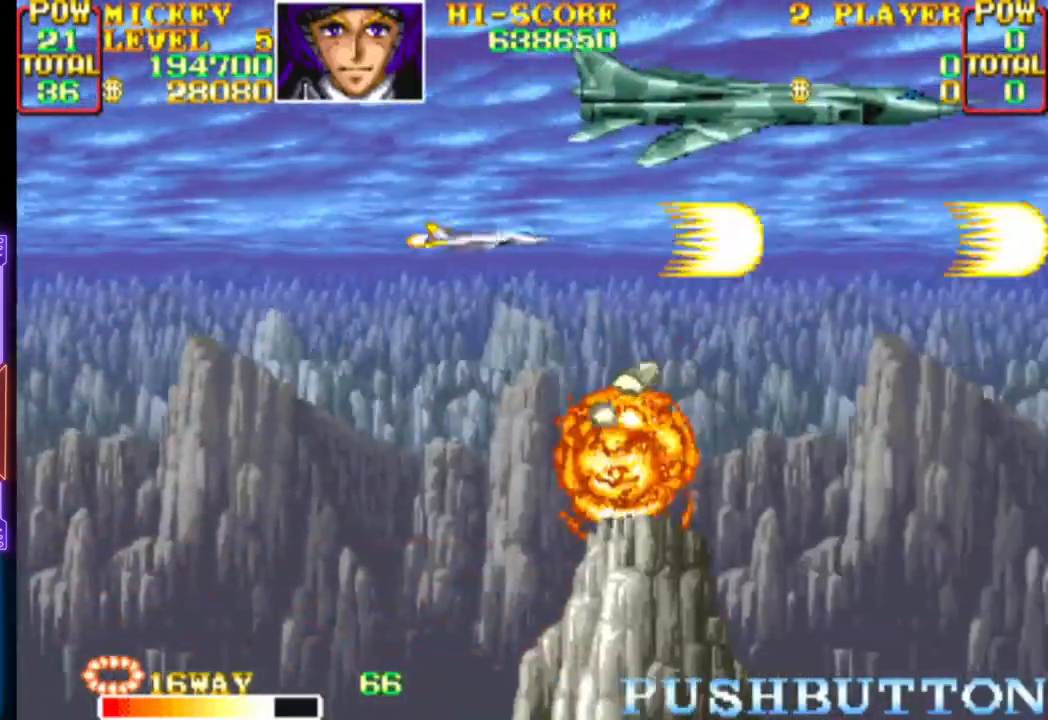
{"buttons": ["CROSS", "DPAD_DOWN", "DPAD_RIGHT"], "events": [[100, "DPAD_UP", "up"], [133, "CROSS", "up"], [167, "CROSS", "down"], [217, "DPAD_LEFT", "up"], [400, "DPAD_DOWN", "down"], [400, "DPAD_RIGHT", "down"]]}
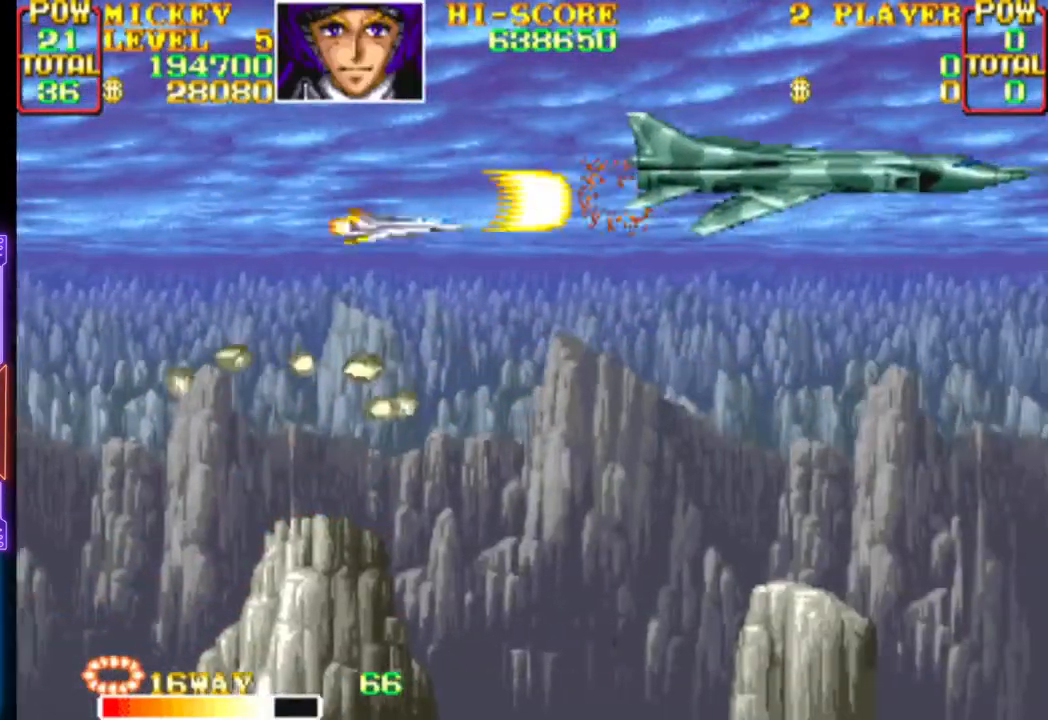
{"buttons": ["CROSS"], "events": [[67, "DPAD_DOWN", "up"], [67, "DPAD_RIGHT", "up"], [133, "CIRCLE", "down"], [167, "DPAD_DOWN", "down"], [167, "DPAD_RIGHT", "down"], [233, "DPAD_DOWN", "up"], [300, "CIRCLE", "up"], [333, "DPAD_RIGHT", "up"], [350, "CROSS", "up"], [417, "CROSS", "down"]]}
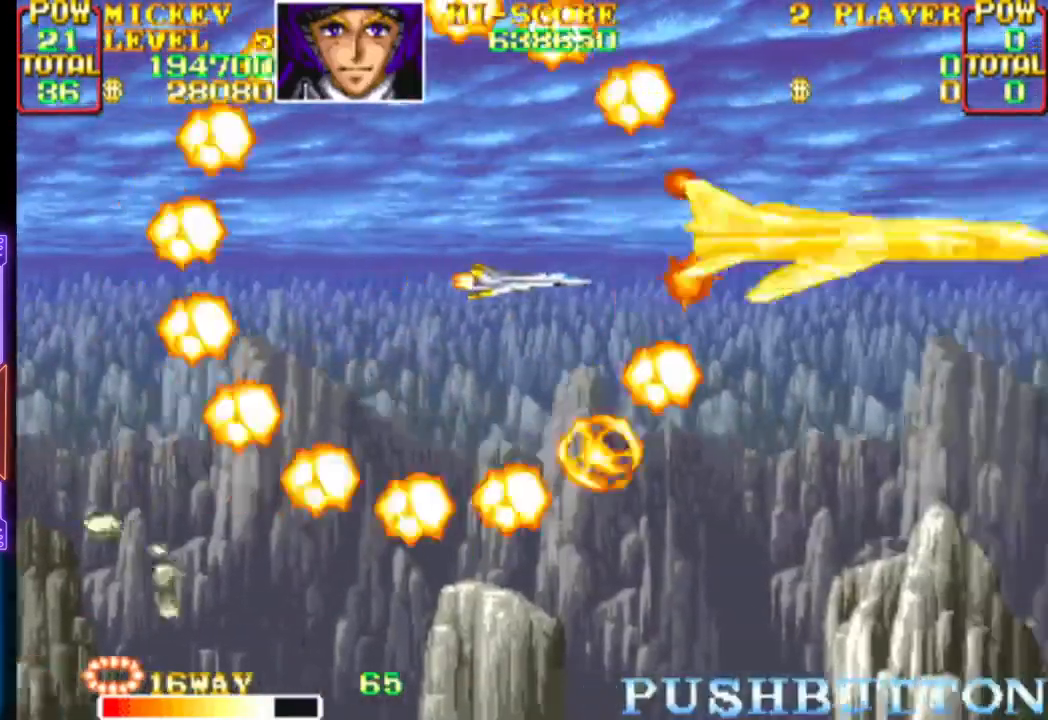
{"buttons": ["CROSS"], "events": [[17, "DPAD_DOWN", "down"], [33, "DPAD_LEFT", "down"], [117, "DPAD_DOWN", "up"], [117, "DPAD_LEFT", "up"], [350, "DPAD_LEFT", "down"], [350, "DPAD_UP", "down"], [417, "DPAD_UP", "up"], [500, "DPAD_LEFT", "up"]]}
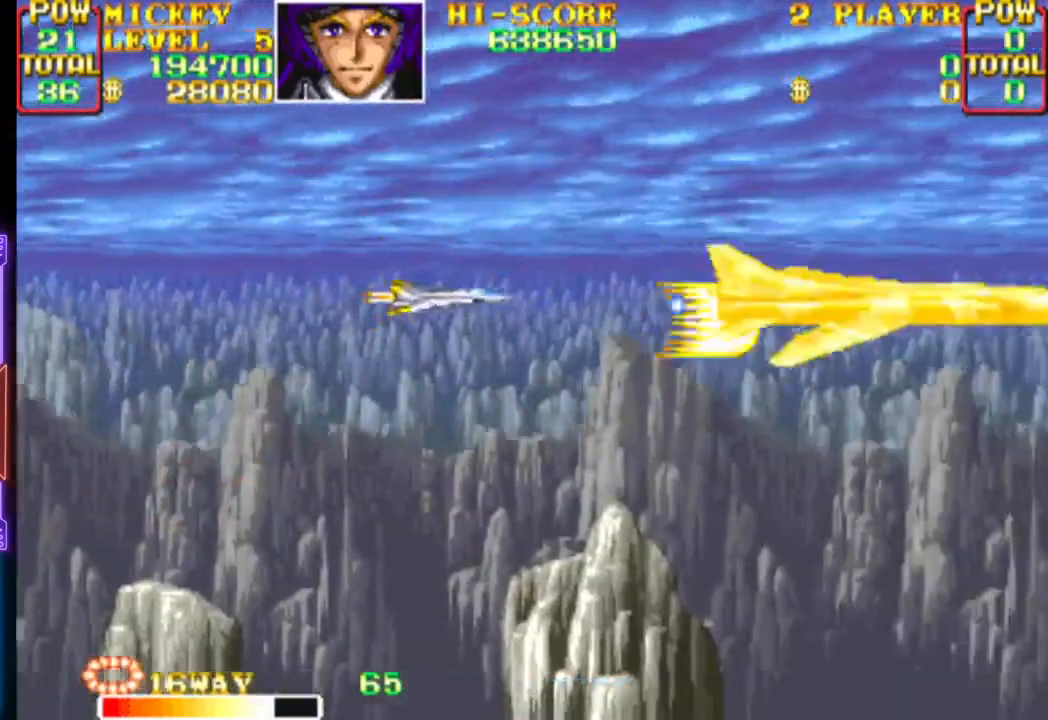
{"buttons": ["CROSS", "DPAD_LEFT"], "events": [[100, "DPAD_RIGHT", "down"], [117, "DPAD_DOWN", "down"], [200, "DPAD_RIGHT", "up"], [250, "DPAD_DOWN", "up"], [383, "DPAD_LEFT", "down"]]}
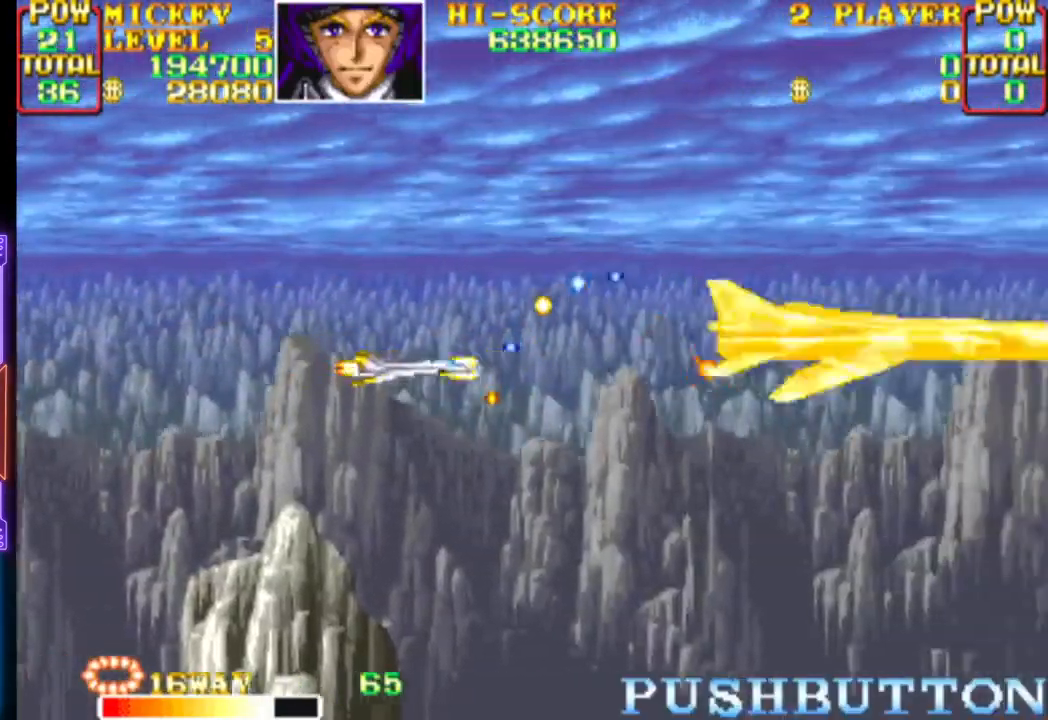
{"buttons": ["CROSS"], "events": [[17, "CROSS", "up"], [67, "CROSS", "down"], [100, "DPAD_LEFT", "up"], [200, "DPAD_DOWN", "down"], [283, "DPAD_DOWN", "up"], [367, "DPAD_DOWN", "down"], [367, "DPAD_LEFT", "down"], [433, "DPAD_LEFT", "up"], [450, "DPAD_DOWN", "up"]]}
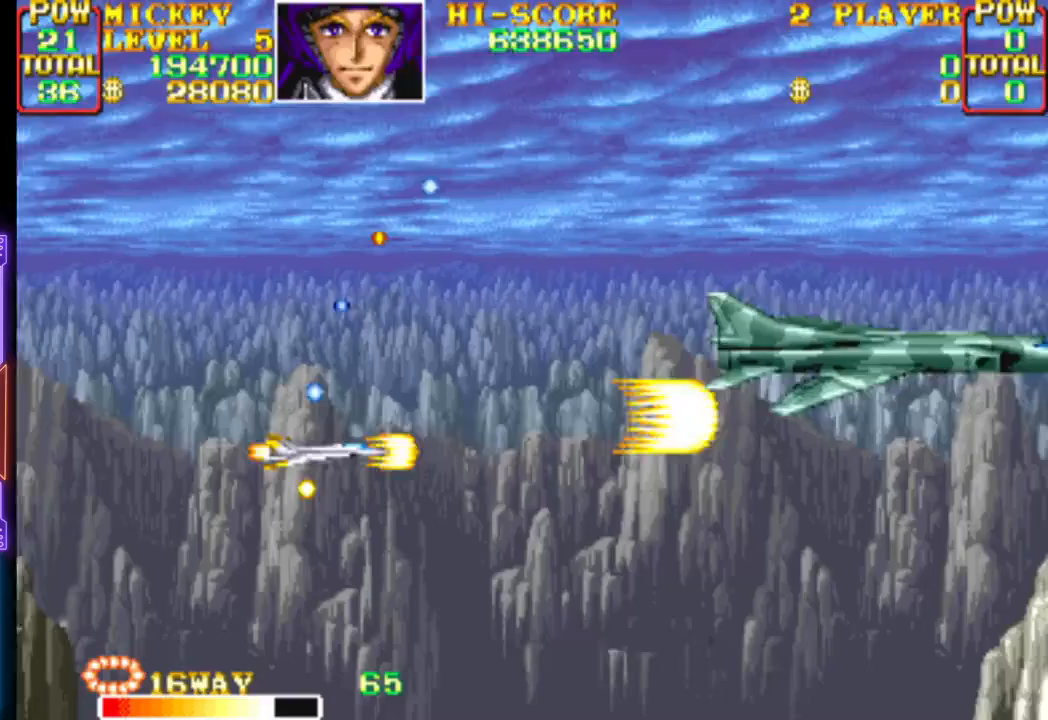
{"buttons": ["CROSS"], "events": [[333, "DPAD_RIGHT", "down"], [333, "DPAD_UP", "down"], [450, "DPAD_RIGHT", "up"], [500, "DPAD_UP", "up"]]}
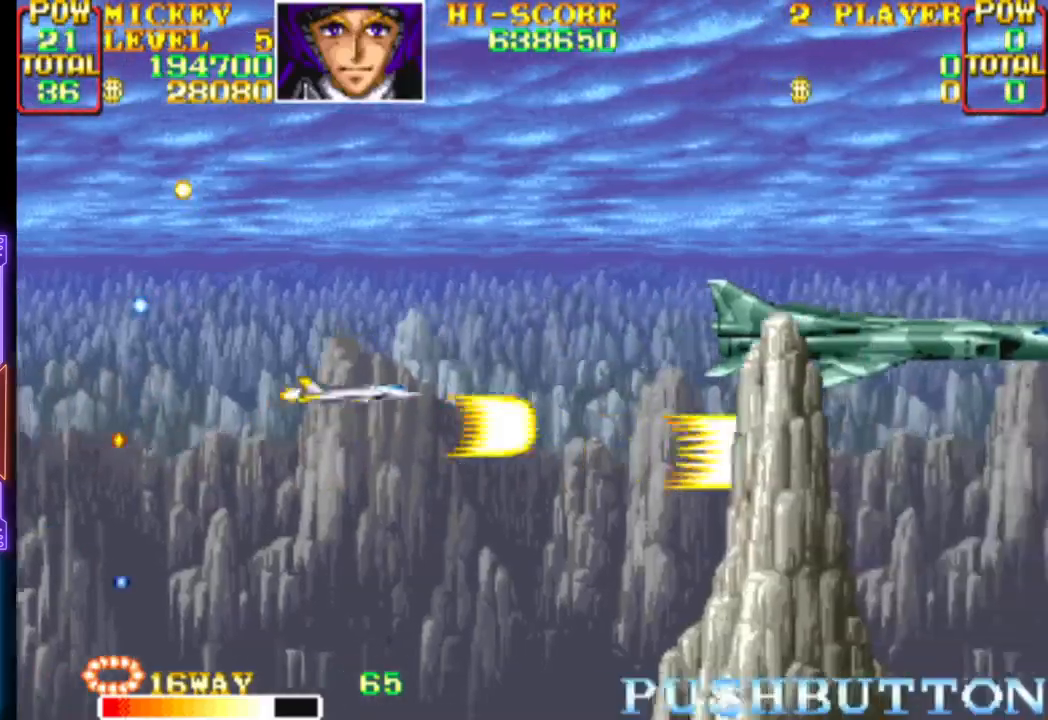
{"buttons": ["CROSS", "DPAD_RIGHT"], "events": [[67, "DPAD_UP", "down"], [400, "DPAD_UP", "up"], [467, "DPAD_RIGHT", "down"]]}
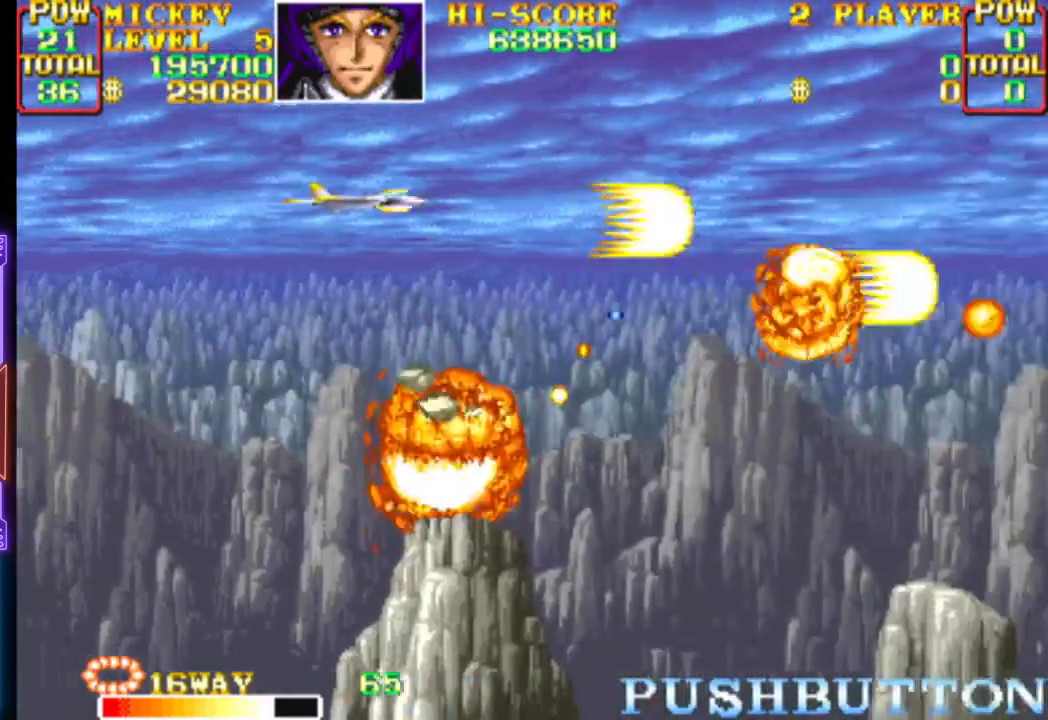
{"buttons": ["CROSS", "DPAD_RIGHT"], "events": [[100, "DPAD_RIGHT", "up"], [333, "CROSS", "up"], [367, "CROSS", "down"], [367, "DPAD_RIGHT", "down"], [383, "DPAD_UP", "down"], [433, "DPAD_UP", "up"]]}